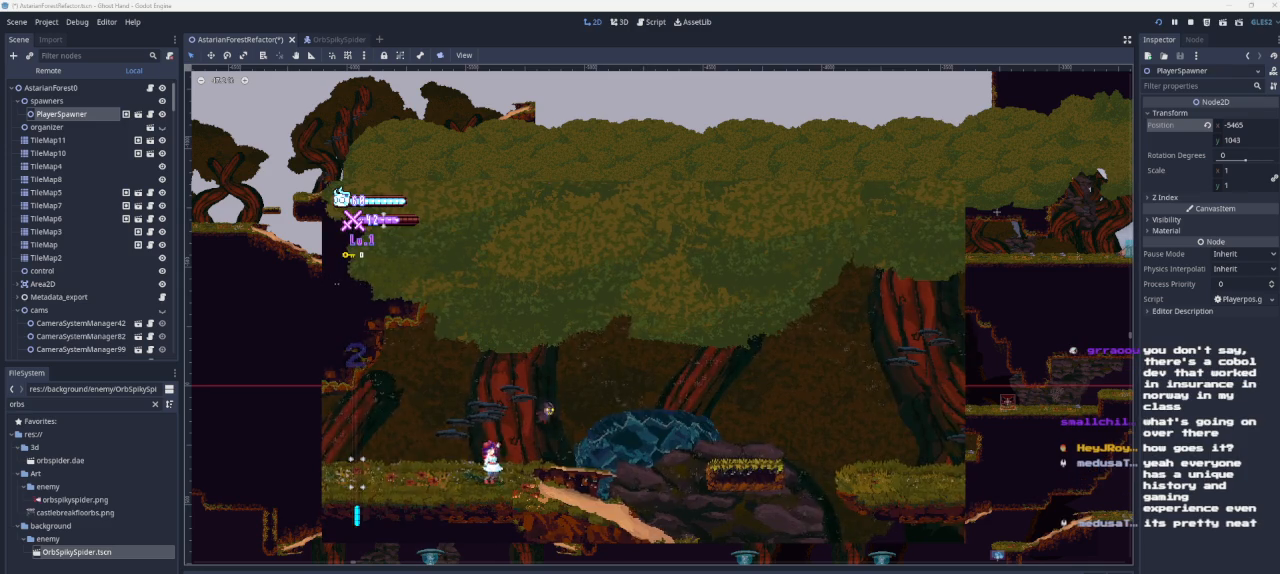
Gameplay with a controller (PlayStation layout); each line is a JSON object with the inputs held at the frame after it. "events" lists button and stick changes between this image and that frame as [ms after this image, input, new state], when the widget could be followed in between.
{"buttons": ["CROSS"], "left_stick": "right", "right_stick": "center", "events": [[167, "CROSS", "down"]]}
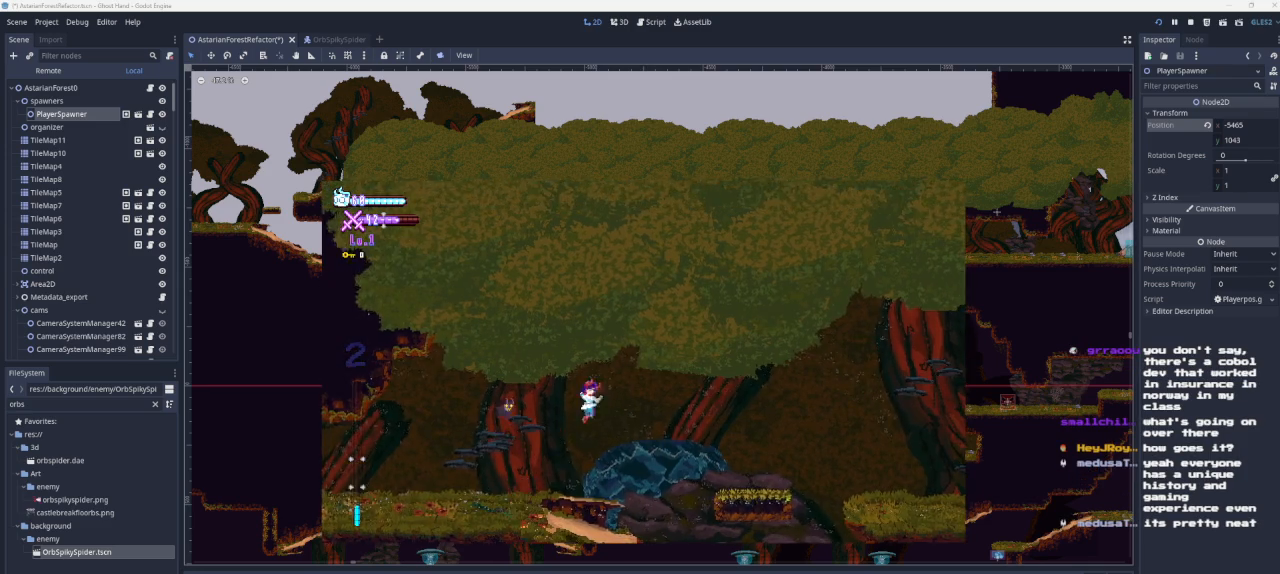
{"buttons": [], "left_stick": "right", "right_stick": "center", "events": [[67, "CROSS", "up"], [133, "left_stick", "down-right"], [300, "left_stick", "right"]]}
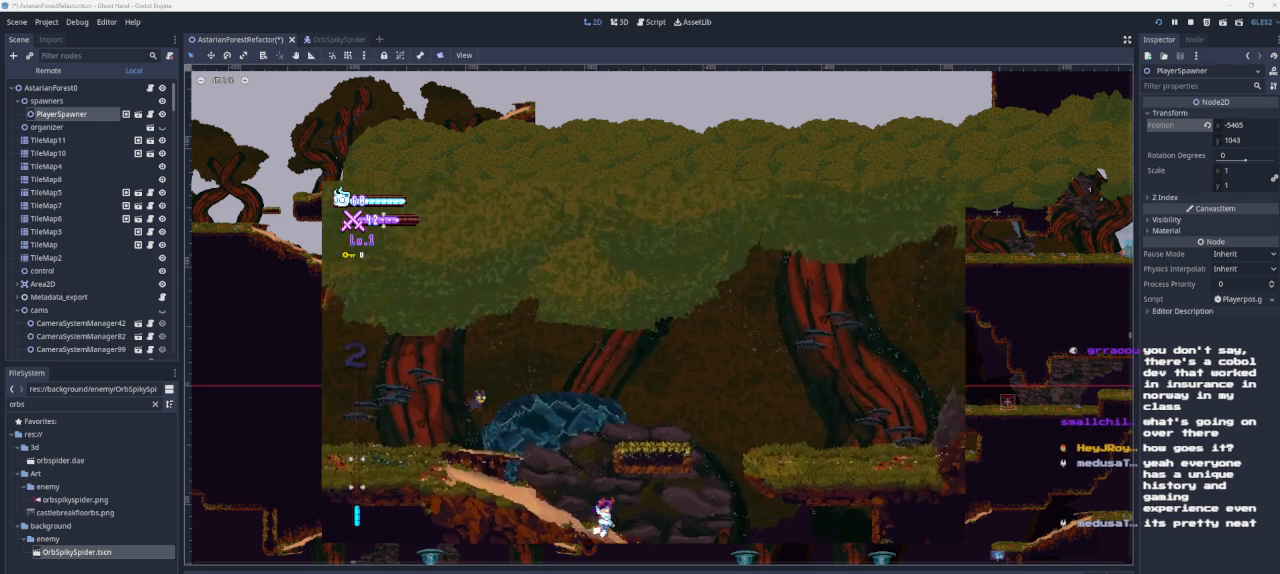
{"buttons": [], "left_stick": "right", "right_stick": "center", "events": []}
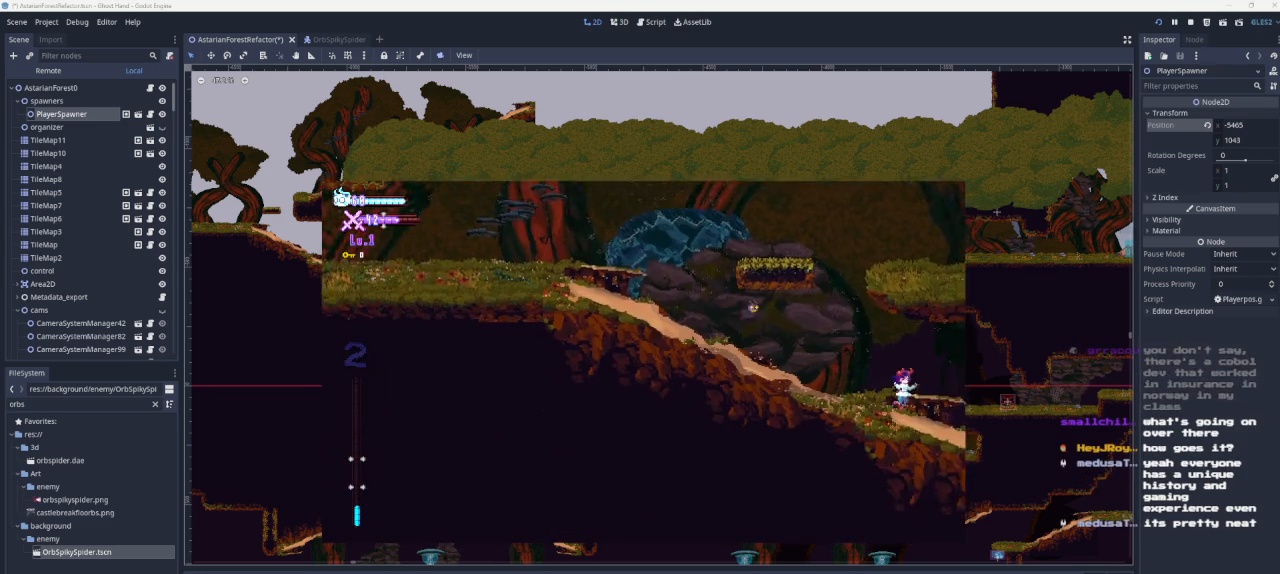
{"buttons": [], "left_stick": "right", "right_stick": "center", "events": []}
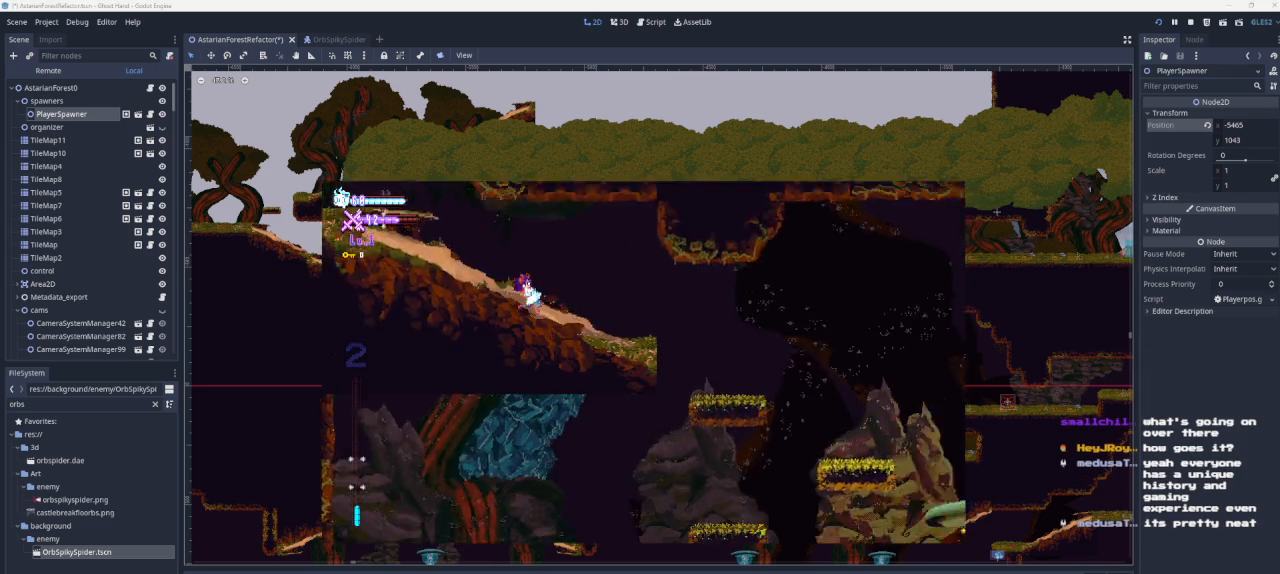
{"buttons": ["CROSS"], "left_stick": "right", "right_stick": "center", "events": [[467, "CROSS", "down"]]}
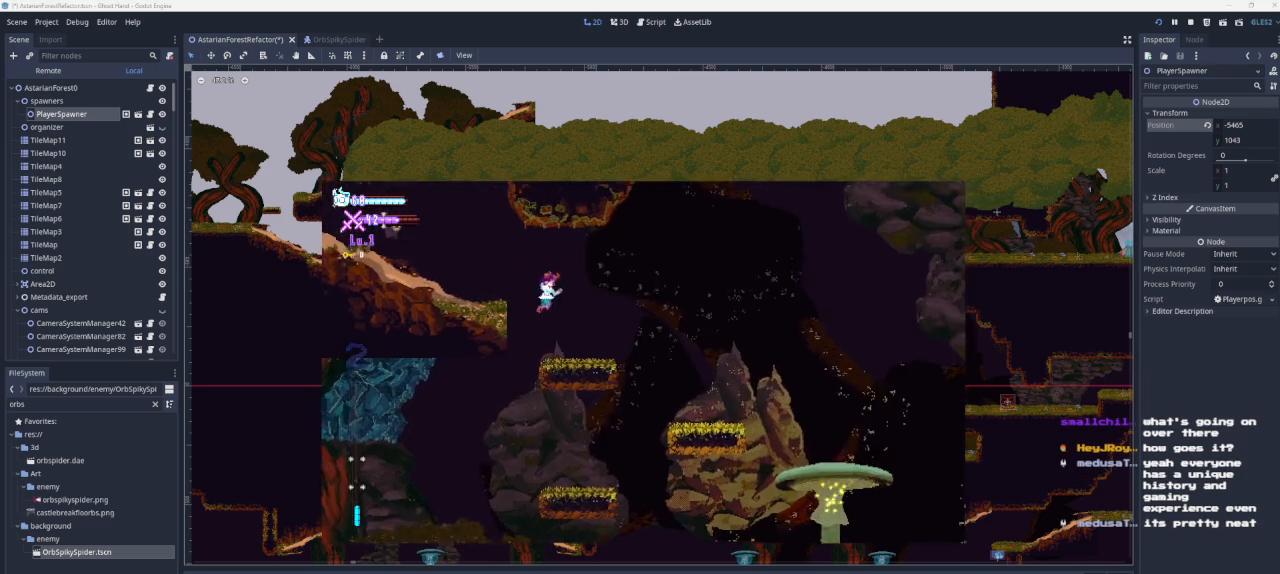
{"buttons": [], "left_stick": "right", "right_stick": "center", "events": [[33, "CROSS", "up"]]}
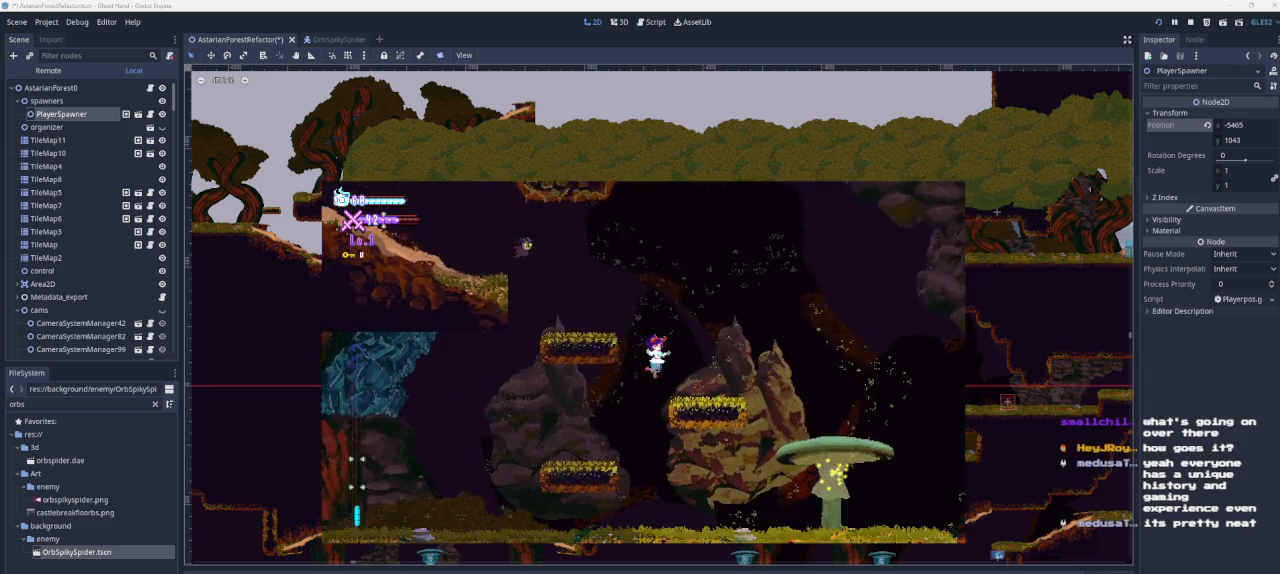
{"buttons": [], "left_stick": "right", "right_stick": "center", "events": []}
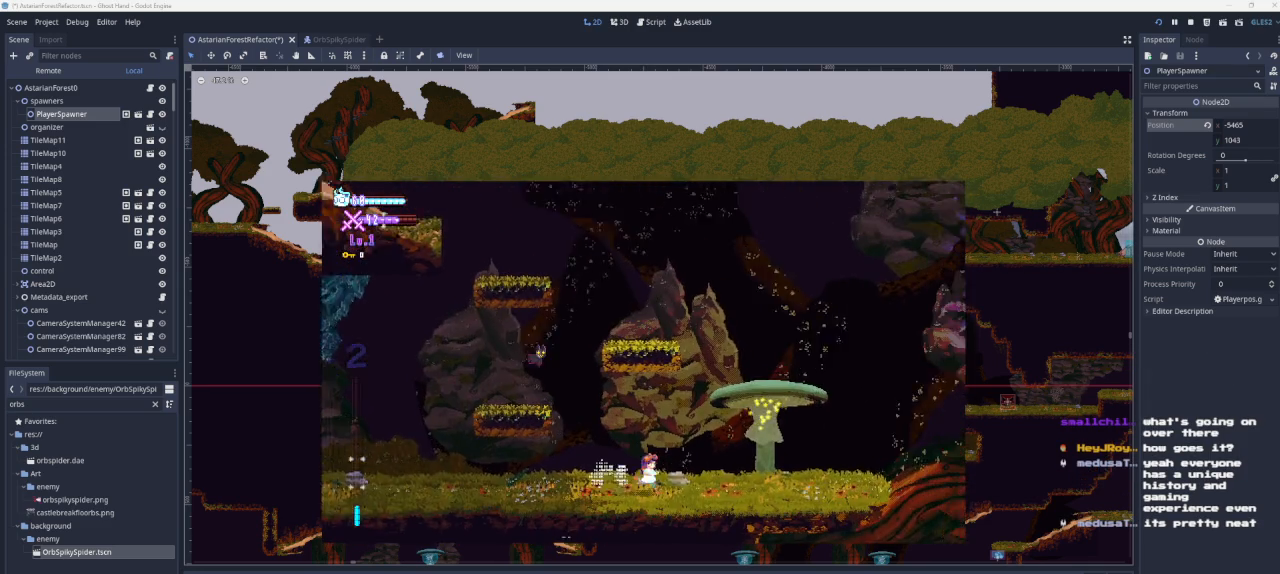
{"buttons": [], "left_stick": "right", "right_stick": "center", "events": []}
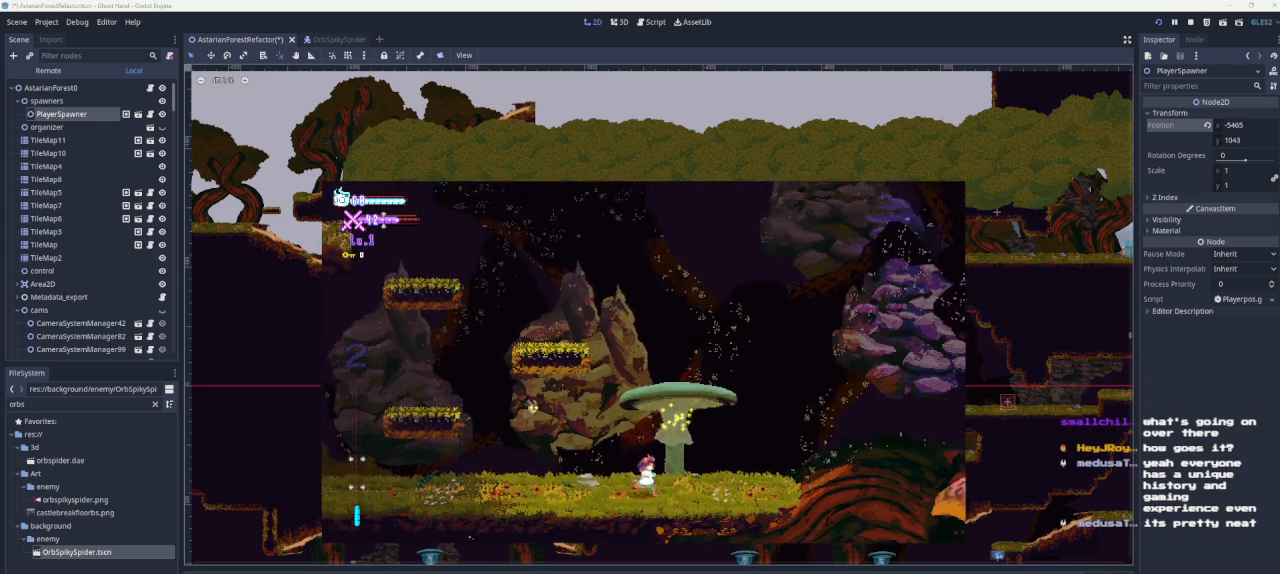
{"buttons": [], "left_stick": "right", "right_stick": "center", "events": []}
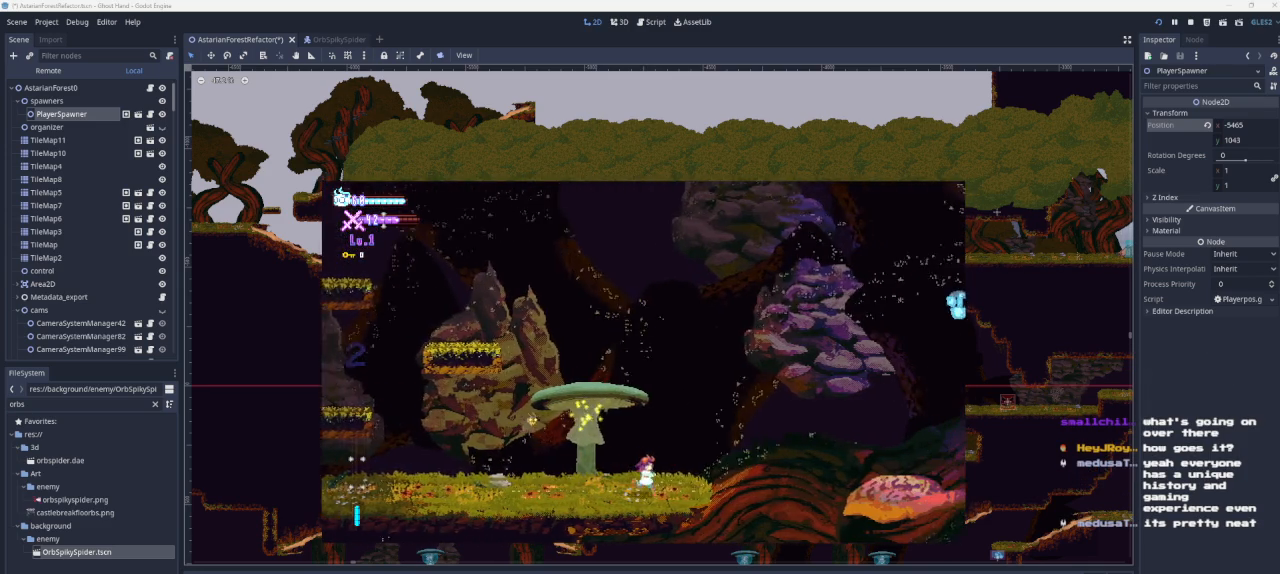
{"buttons": [], "left_stick": "right", "right_stick": "center", "events": [[300, "CROSS", "down"], [467, "CROSS", "up"]]}
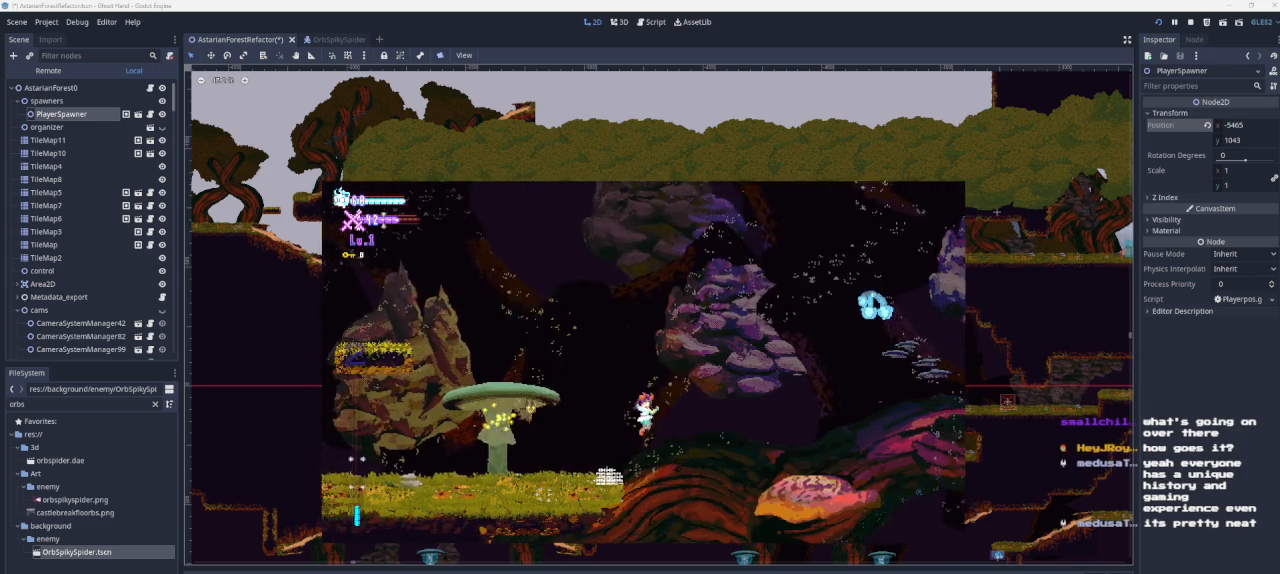
{"buttons": [], "left_stick": "right", "right_stick": "center", "events": [[233, "CROSS", "down"], [467, "CROSS", "up"]]}
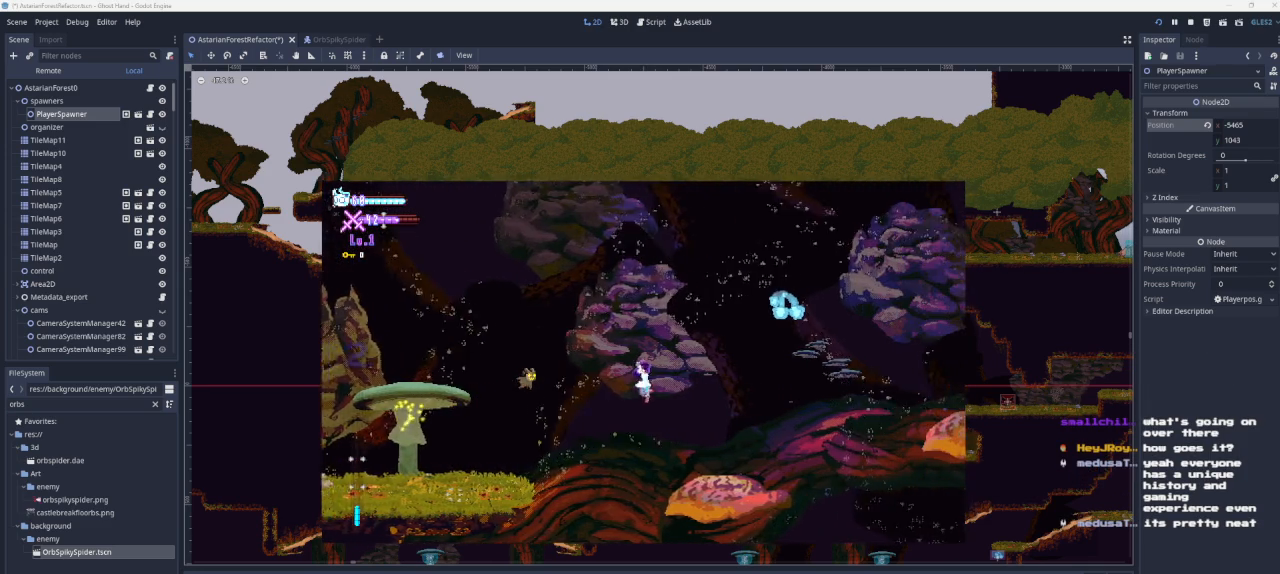
{"buttons": [], "left_stick": "right", "right_stick": "center", "events": []}
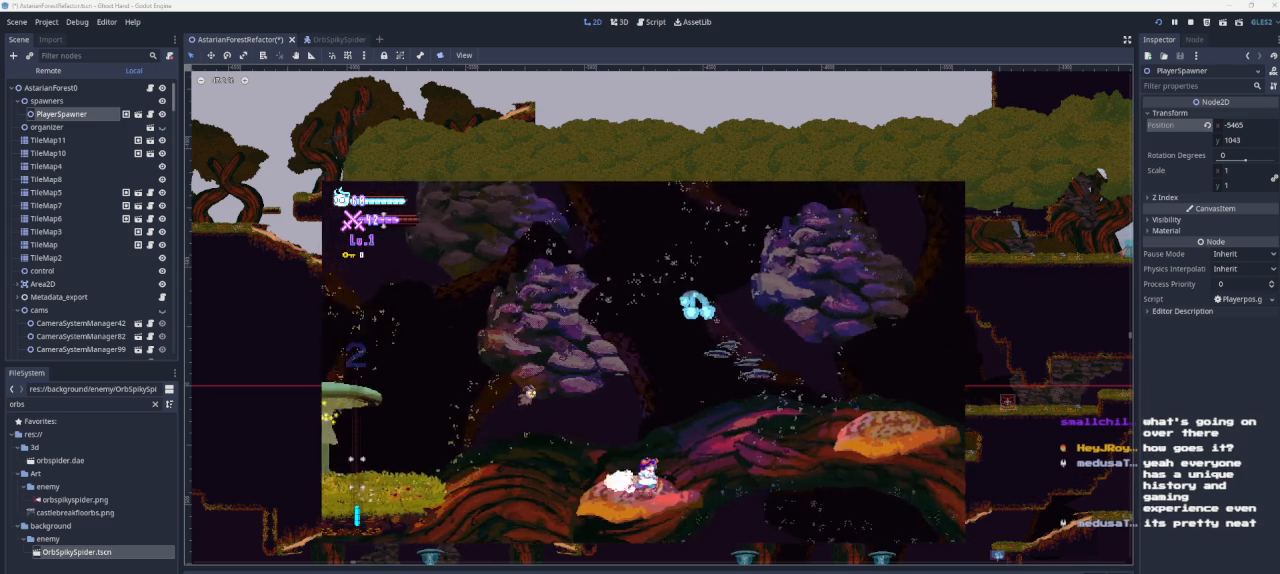
{"buttons": ["CROSS"], "left_stick": "right", "right_stick": "center", "events": [[33, "CROSS", "down"]]}
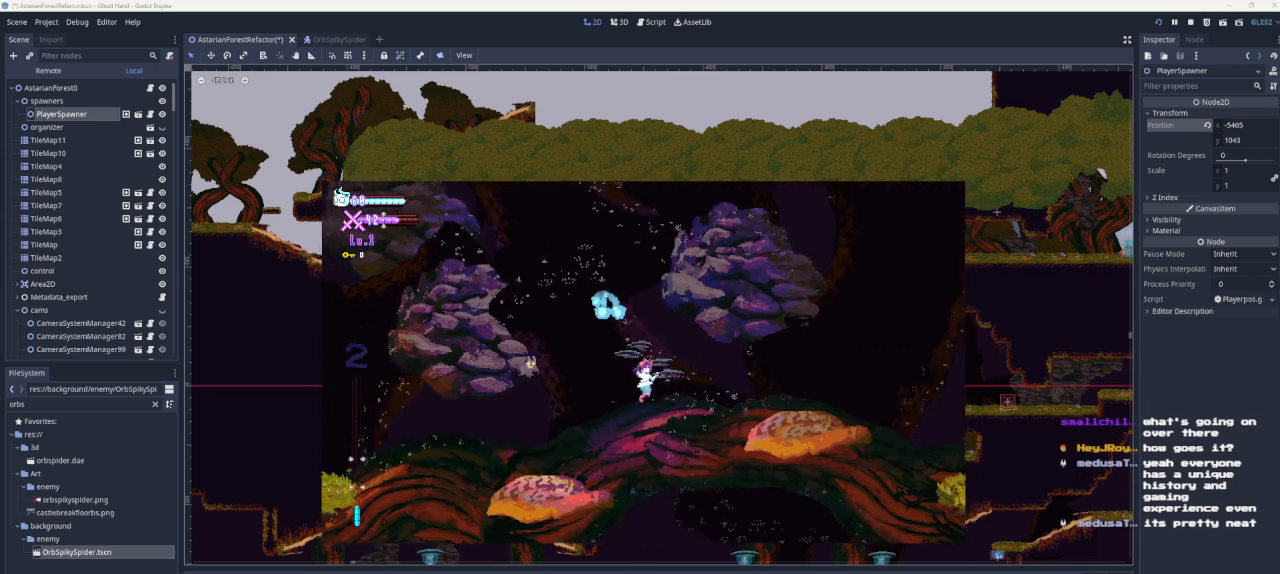
{"buttons": [], "left_stick": "right", "right_stick": "center", "events": [[33, "CROSS", "up"], [133, "CROSS", "down"], [467, "CROSS", "up"]]}
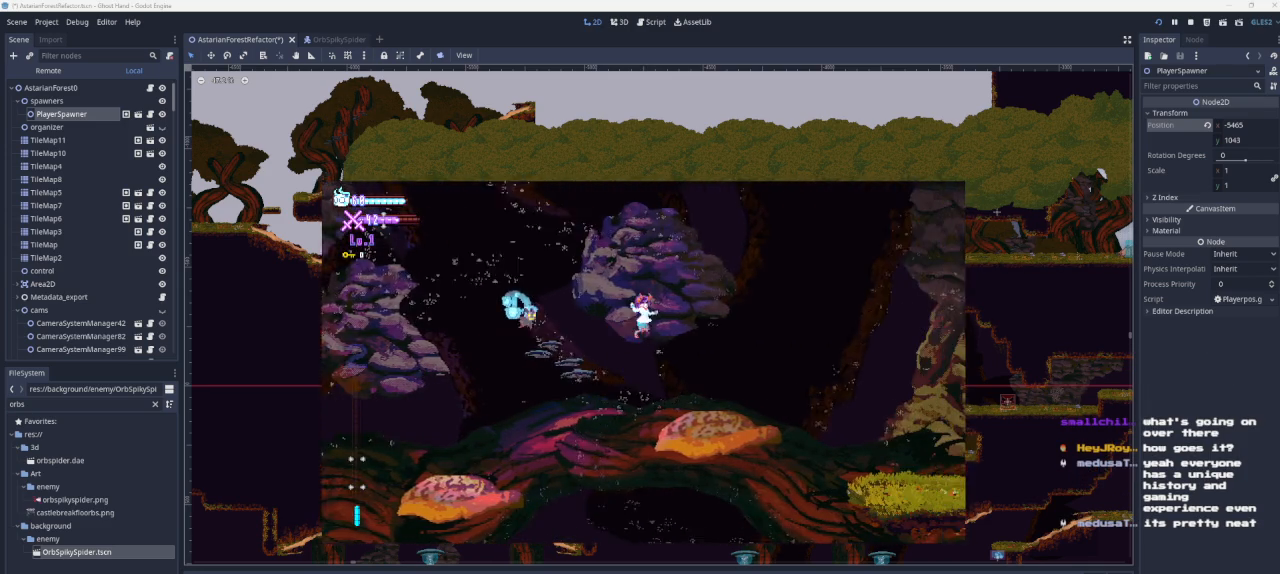
{"buttons": [], "left_stick": "right", "right_stick": "center", "events": []}
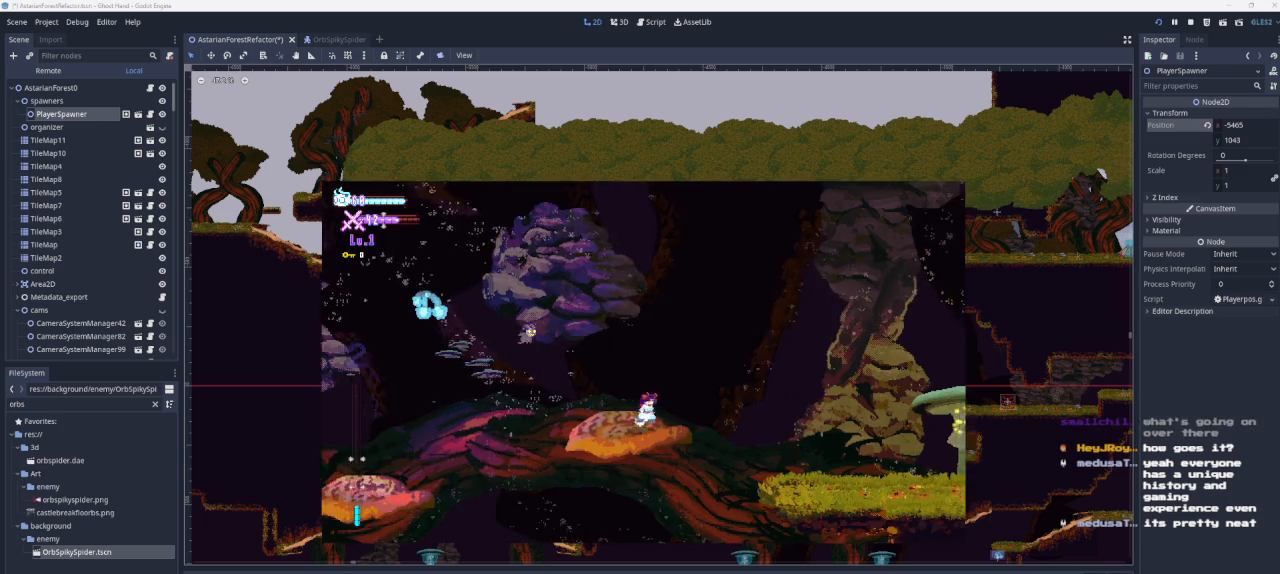
{"buttons": [], "left_stick": "right", "right_stick": "center", "events": [[33, "CROSS", "down"], [400, "CROSS", "up"]]}
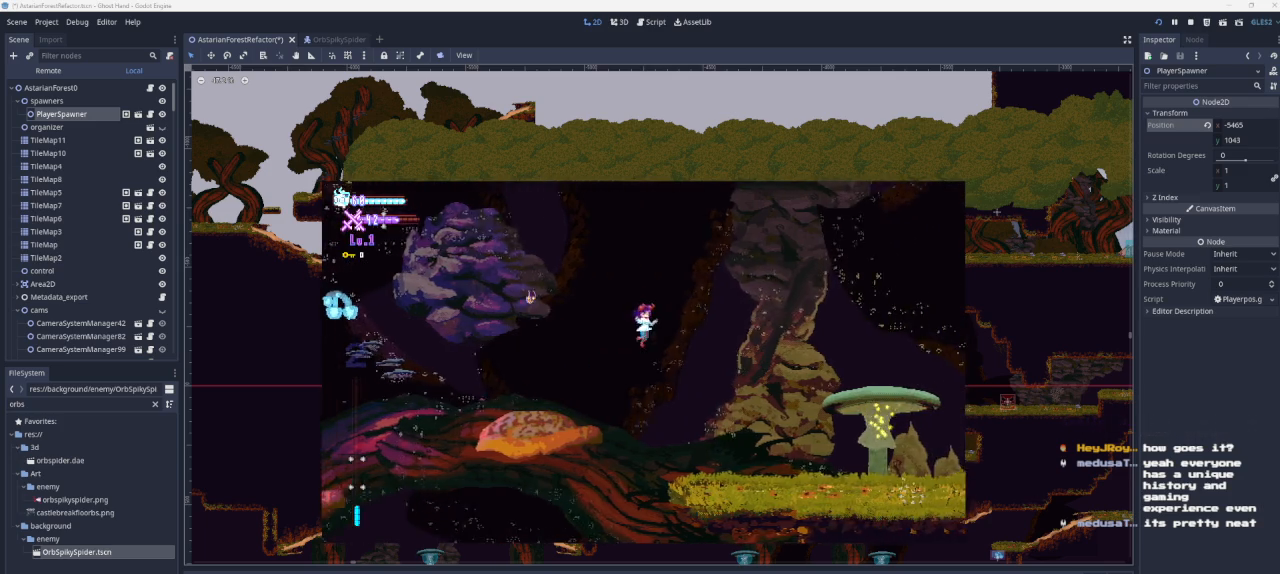
{"buttons": ["CROSS"], "left_stick": "right", "right_stick": "center", "events": [[133, "CROSS", "down"]]}
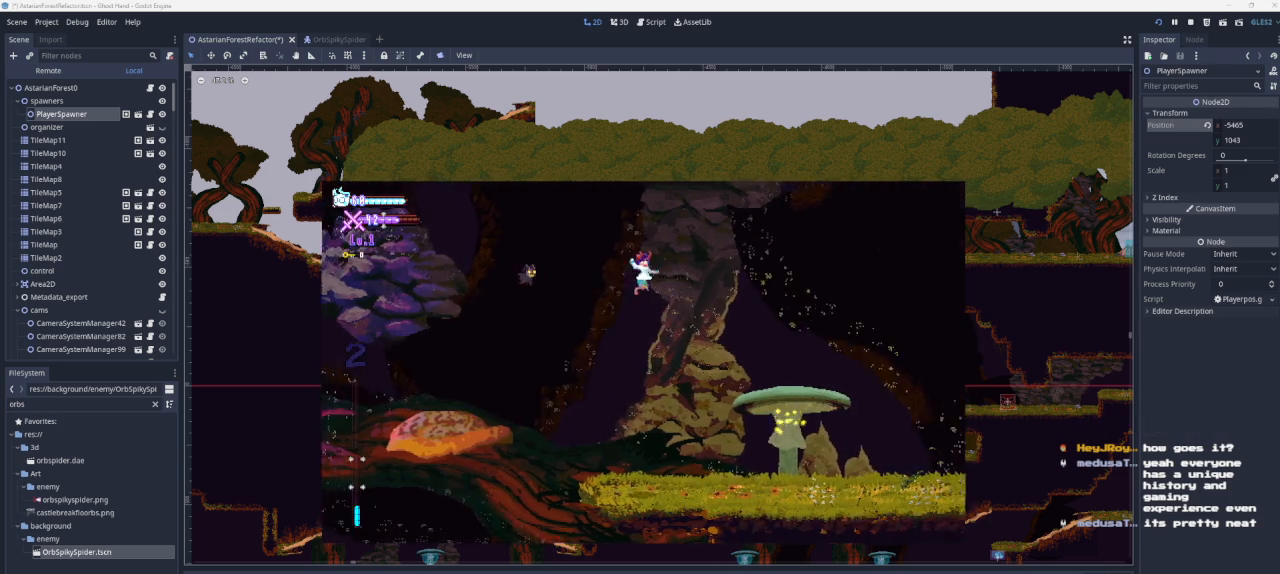
{"buttons": [], "left_stick": "right", "right_stick": "center", "events": [[133, "CROSS", "up"], [267, "left_stick", "center"], [367, "left_stick", "right"]]}
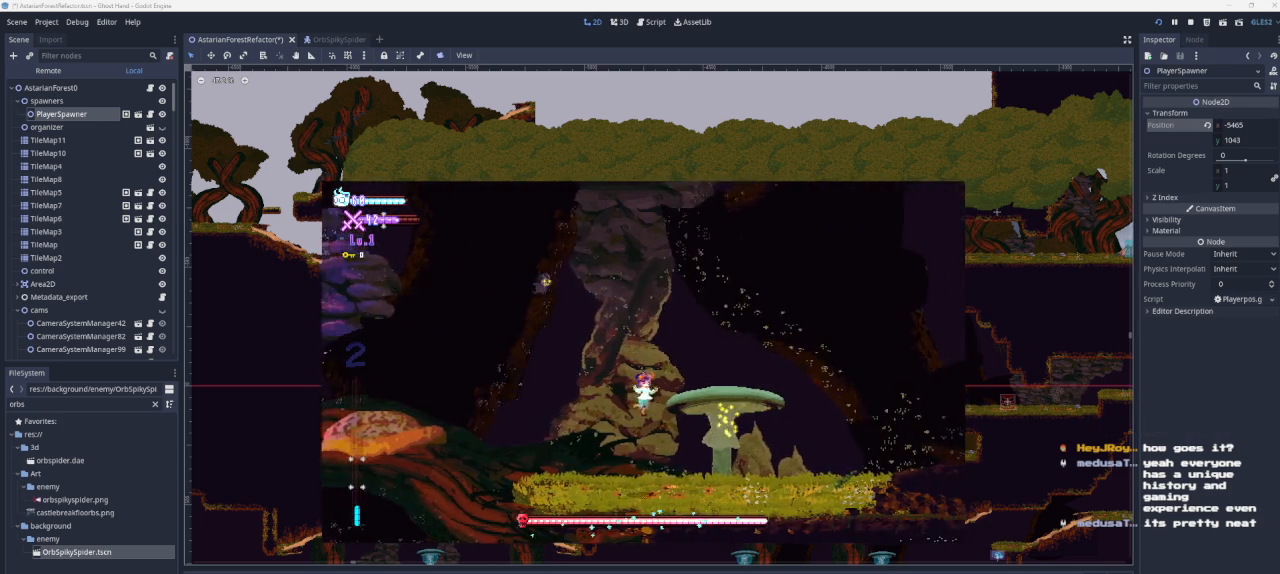
{"buttons": [], "left_stick": "right", "right_stick": "center", "events": []}
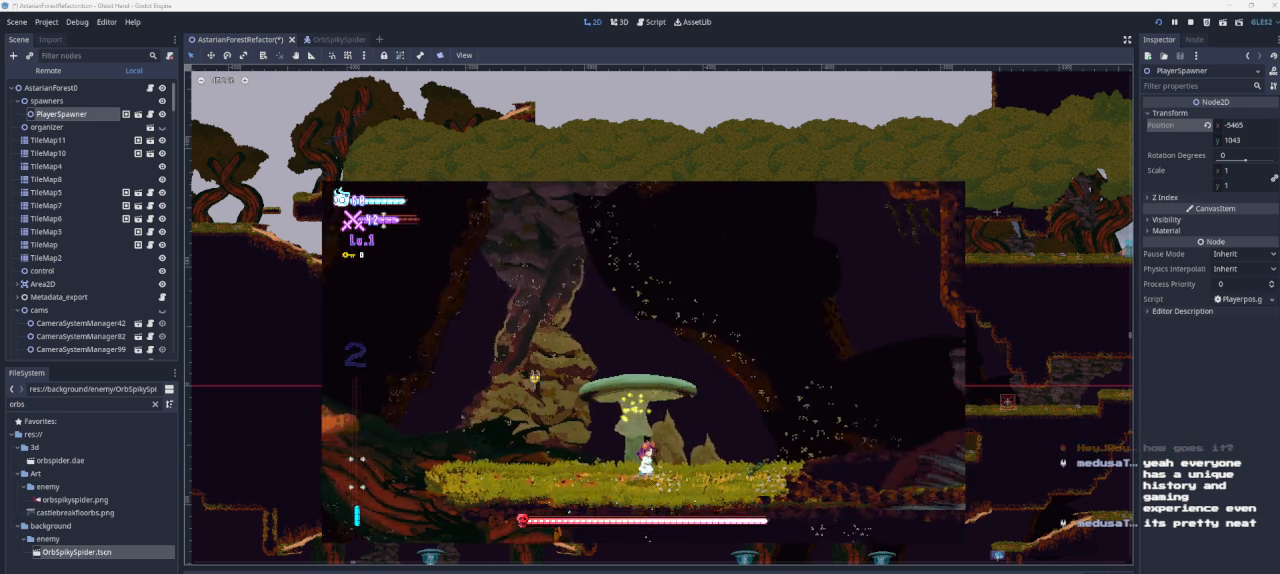
{"buttons": ["CROSS"], "left_stick": "right", "right_stick": "center", "events": [[333, "CROSS", "down"]]}
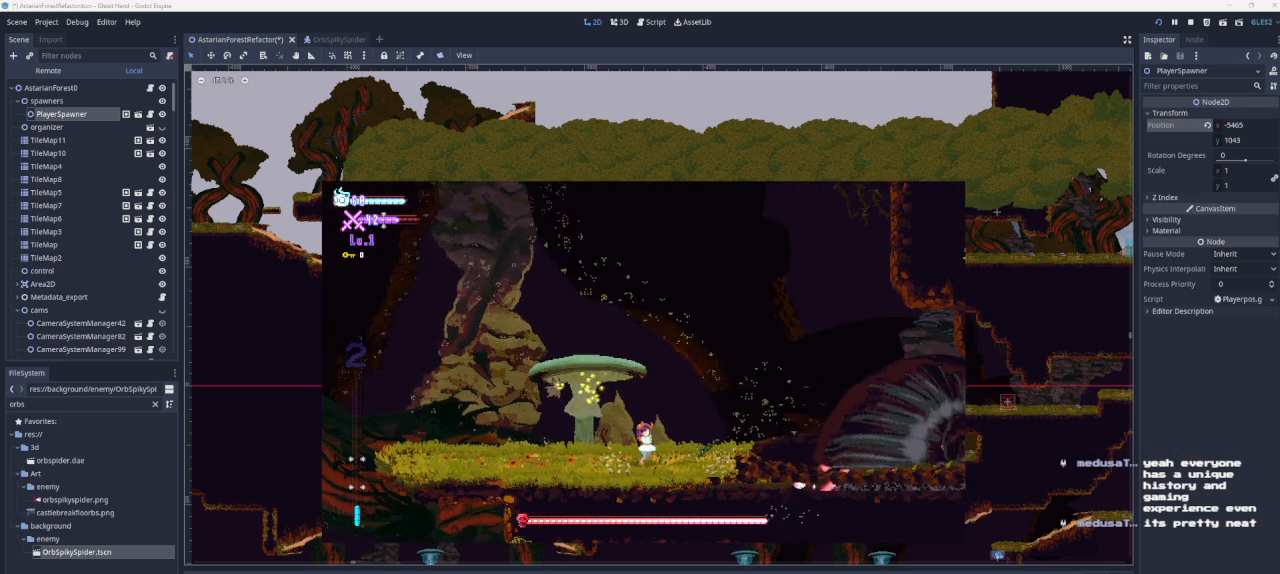
{"buttons": [], "left_stick": "right", "right_stick": "center", "events": [[167, "CROSS", "up"], [167, "left_stick", "center"], [367, "left_stick", "right"]]}
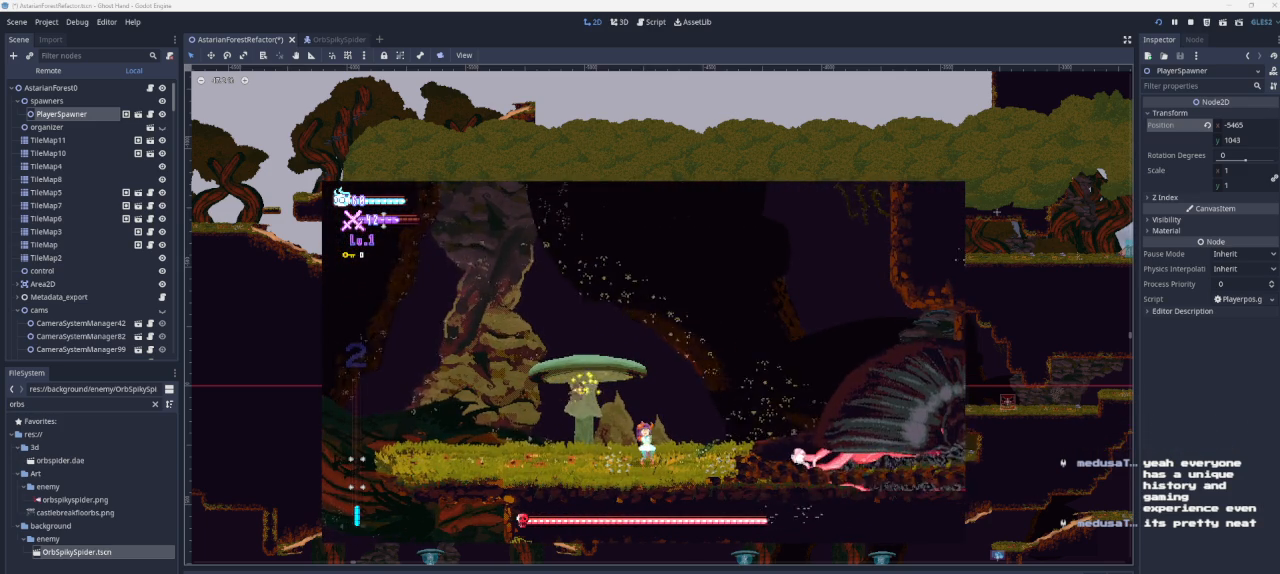
{"buttons": [], "left_stick": "right", "right_stick": "center", "events": []}
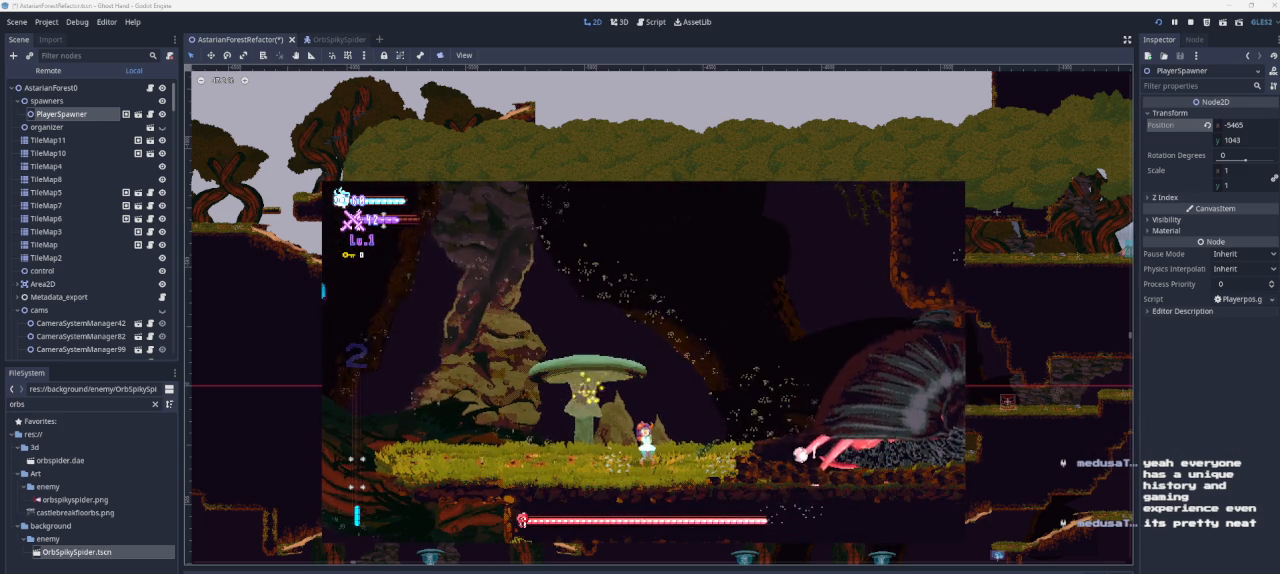
{"buttons": [], "left_stick": "right", "right_stick": "center", "events": []}
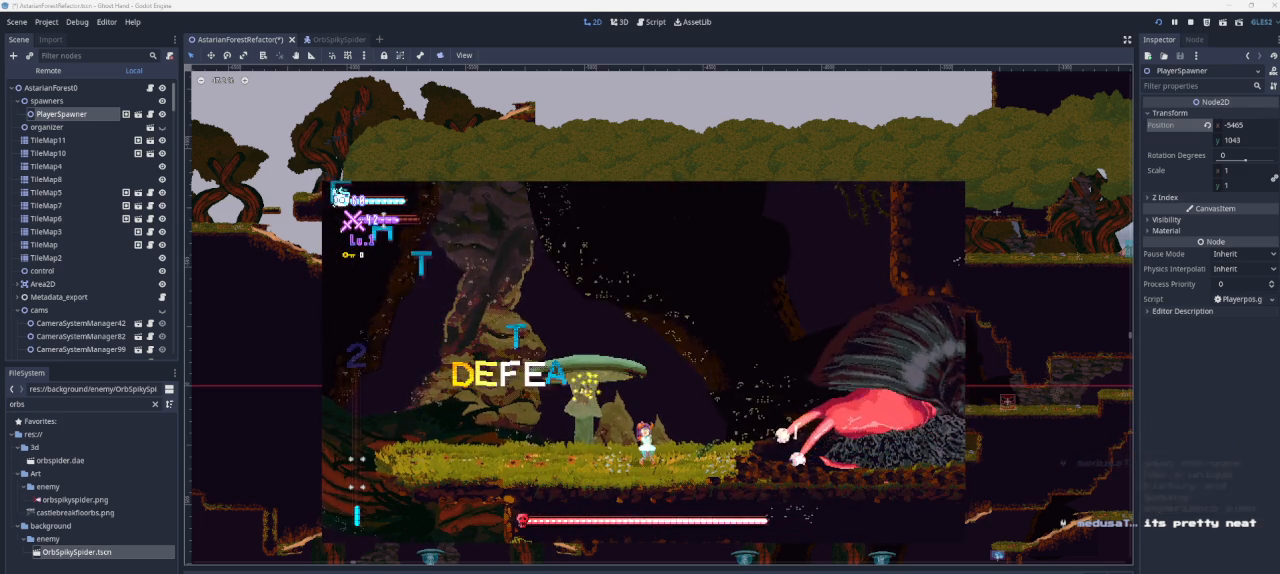
{"buttons": [], "left_stick": "right", "right_stick": "center", "events": []}
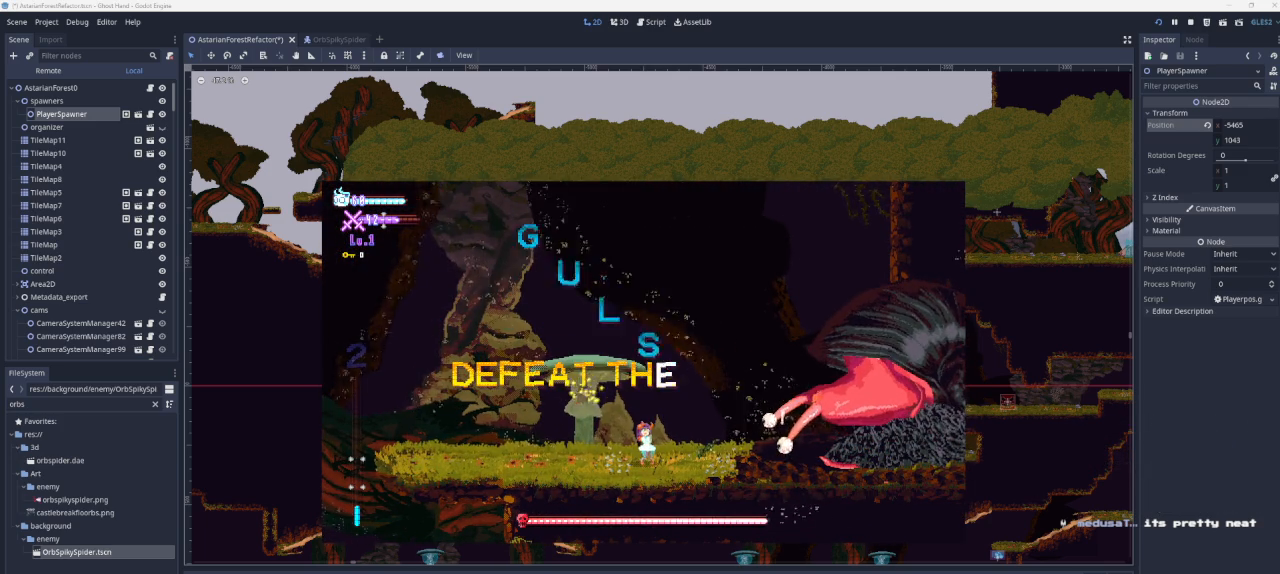
{"buttons": [], "left_stick": "right", "right_stick": "center", "events": []}
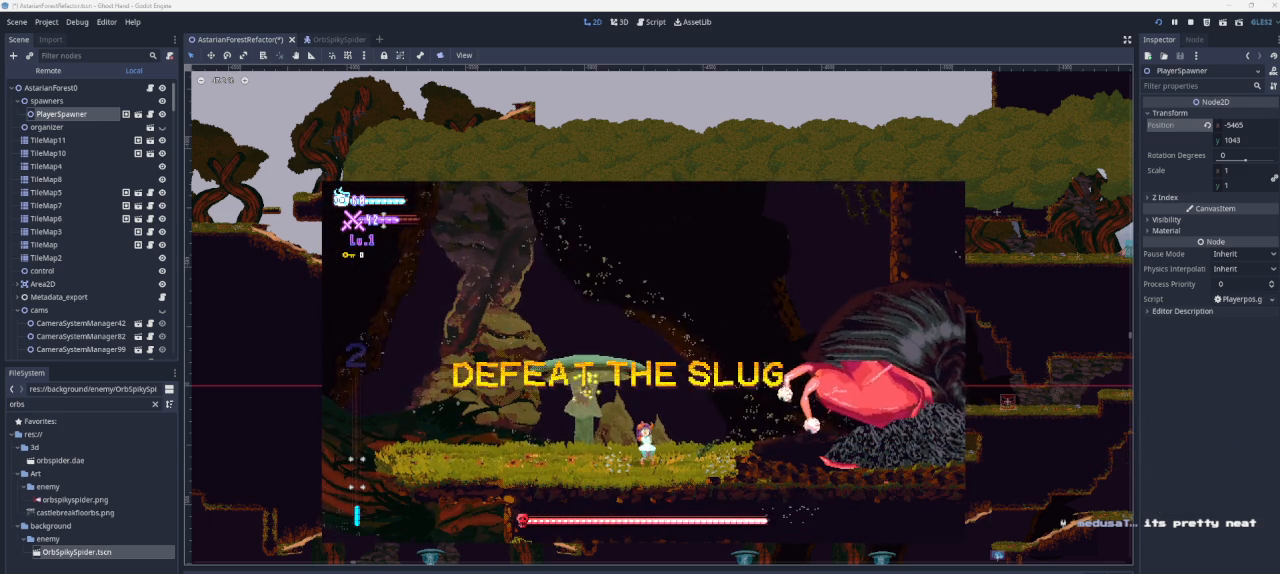
{"buttons": [], "left_stick": "right", "right_stick": "center", "events": []}
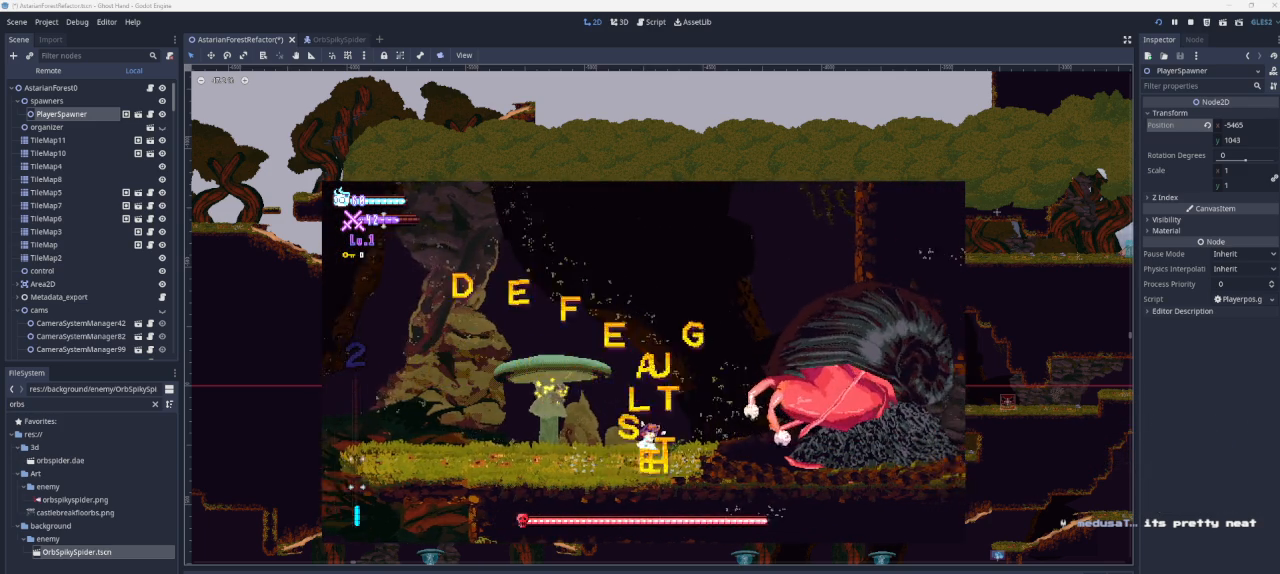
{"buttons": [], "left_stick": "right", "right_stick": "center", "events": []}
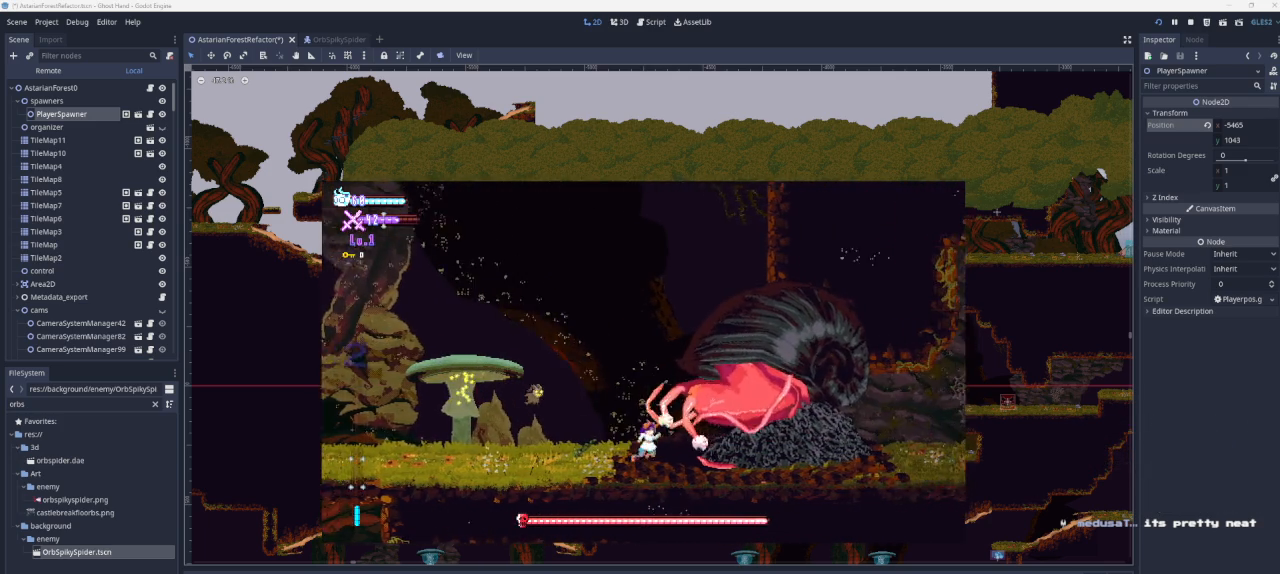
{"buttons": [], "left_stick": "right", "right_stick": "center", "events": []}